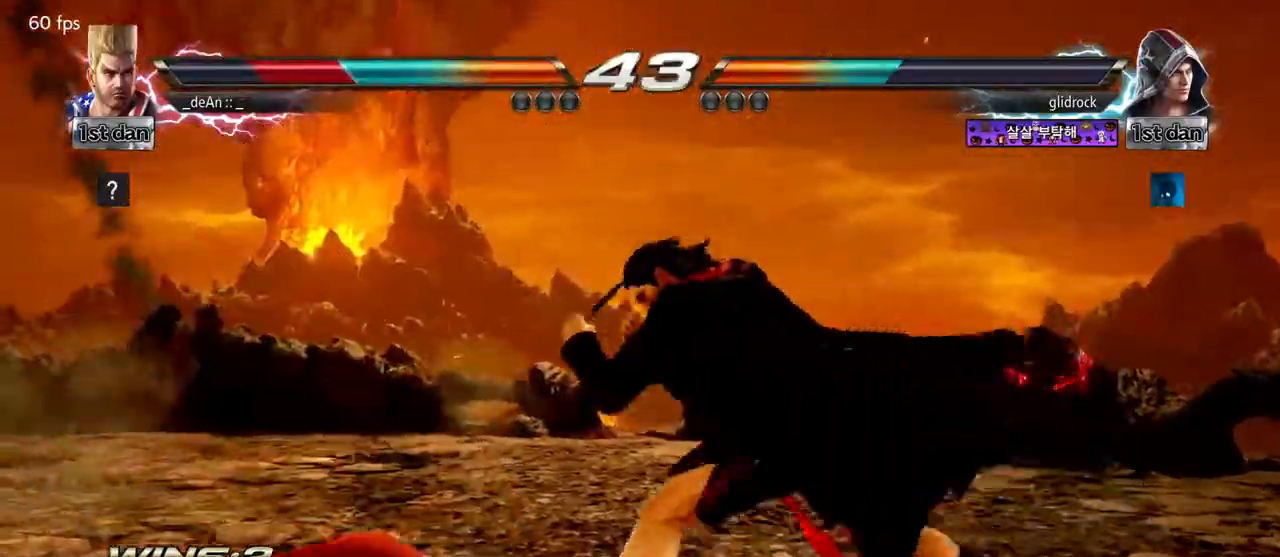
Gameplay with a controller (arcade stick); each line is a JSON object with the inputs held at the frame after it (dt_ms = milliseconds from this image to that frame). "events" lists button and stick changes between this image and that frame as [ms after this image, input, new state], when the widget could be followed in between. Not read: L3 R3.
{"dt_ms": 500, "buttons": [], "left_stick": "left", "events": [[17, "SQUARE", "down"], [150, "left_stick", "center"], [167, "SQUARE", "up"], [300, "left_stick", "left"], [367, "left_stick", "center"], [450, "left_stick", "left"]]}
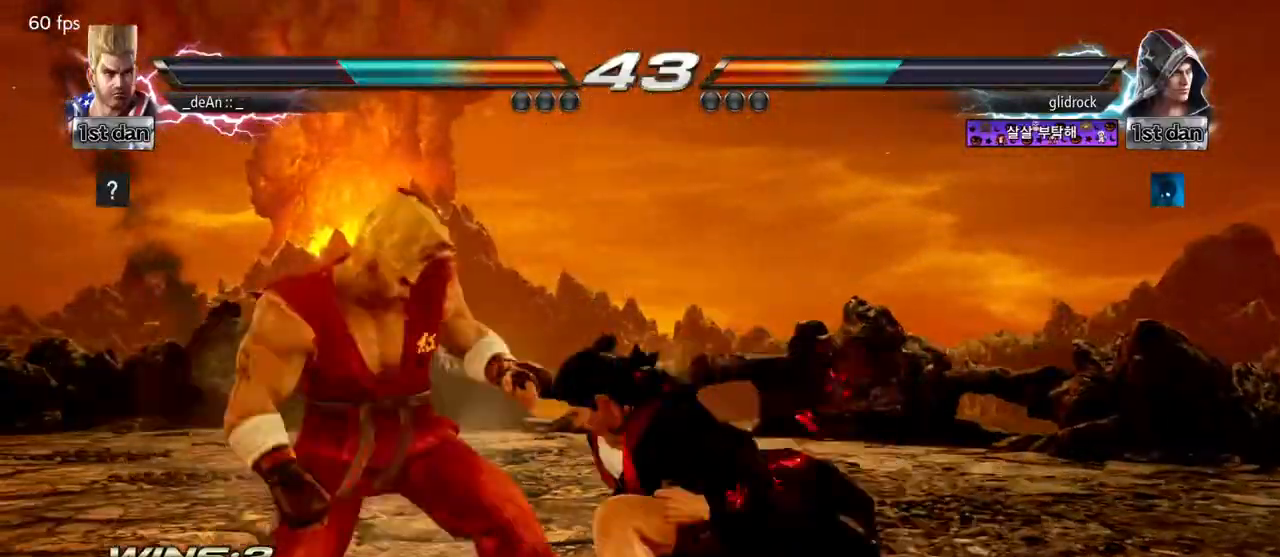
{"dt_ms": 500, "buttons": ["CROSS"], "left_stick": "up-right", "events": [[333, "left_stick", "center"], [467, "left_stick", "up-right"], [483, "CROSS", "down"]]}
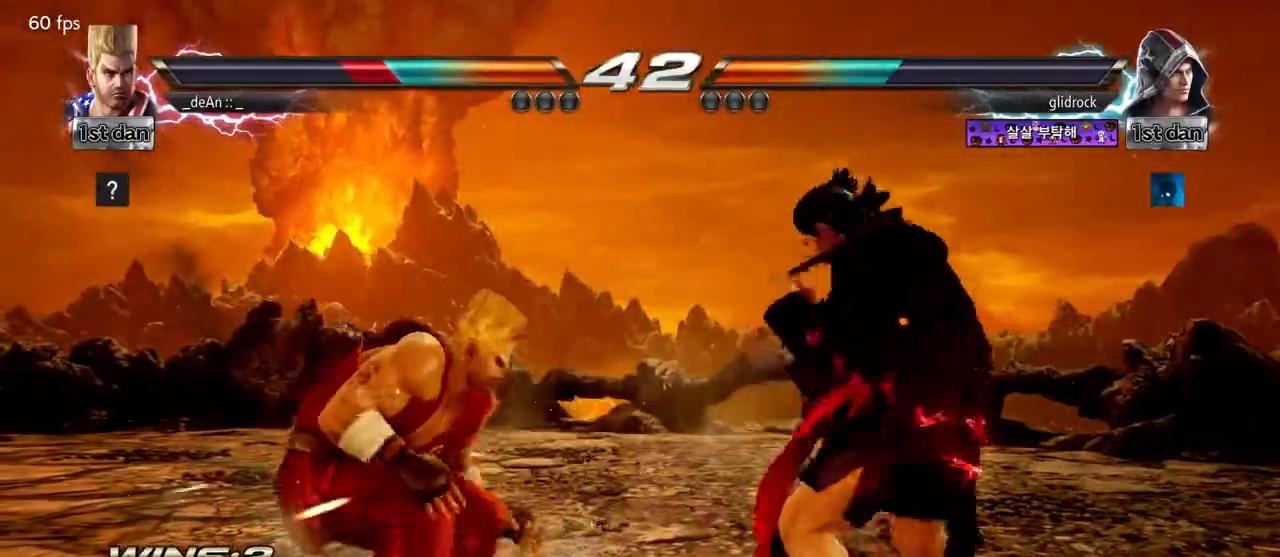
{"dt_ms": 500, "buttons": [], "left_stick": "center", "events": [[117, "CIRCLE", "down"], [250, "CROSS", "up"], [267, "left_stick", "center"], [300, "CIRCLE", "up"]]}
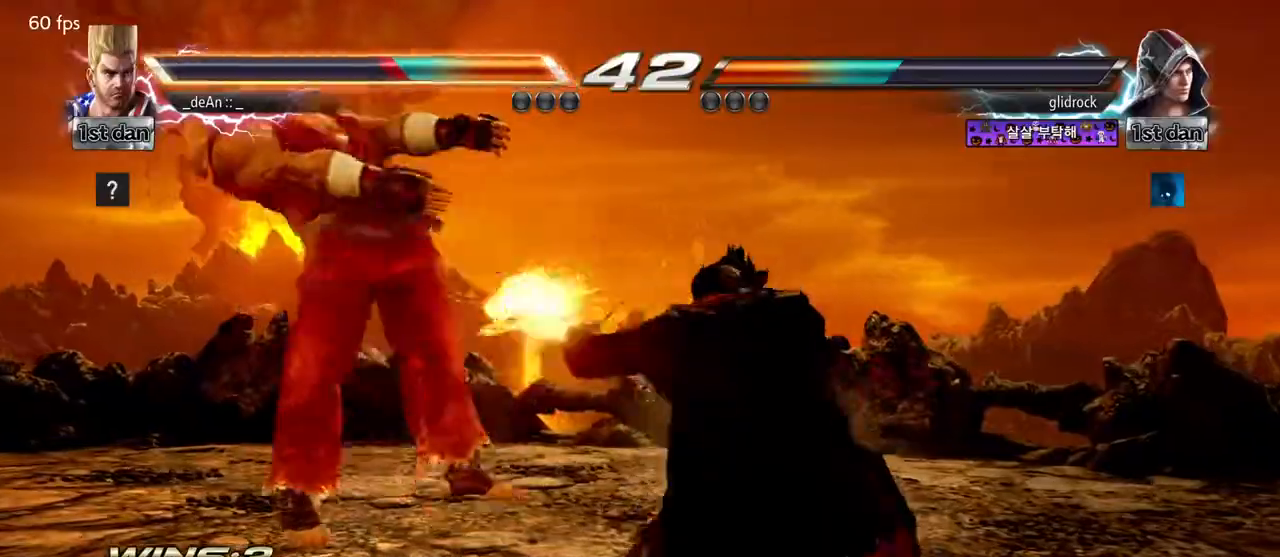
{"dt_ms": 500, "buttons": [], "left_stick": "left", "events": [[117, "left_stick", "left"]]}
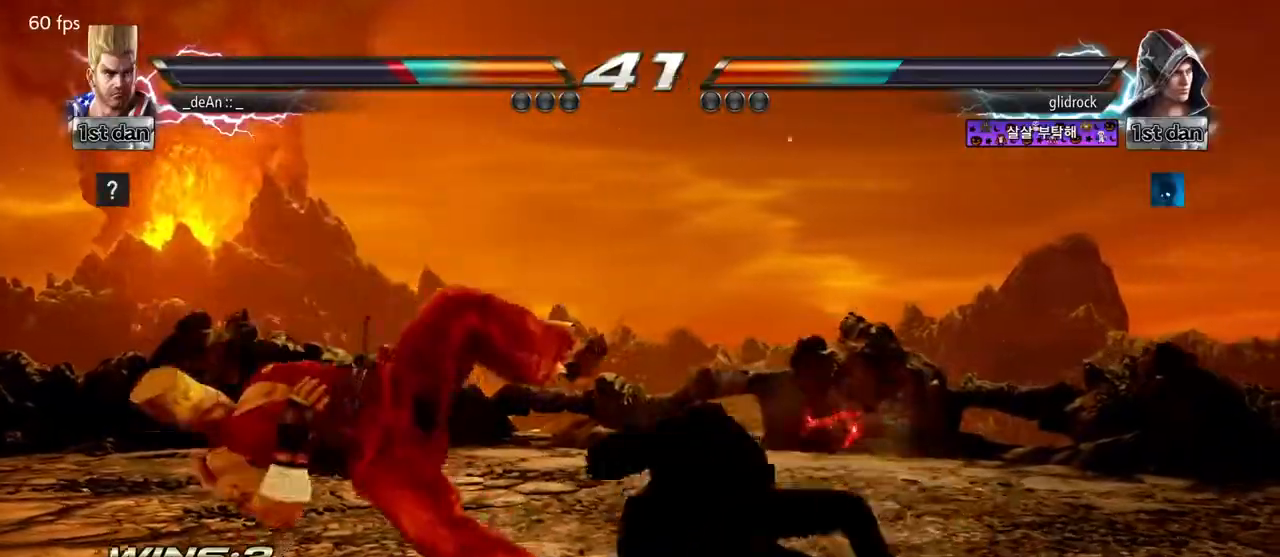
{"dt_ms": 500, "buttons": [], "left_stick": "left", "events": [[233, "SQUARE", "down"], [350, "SQUARE", "up"]]}
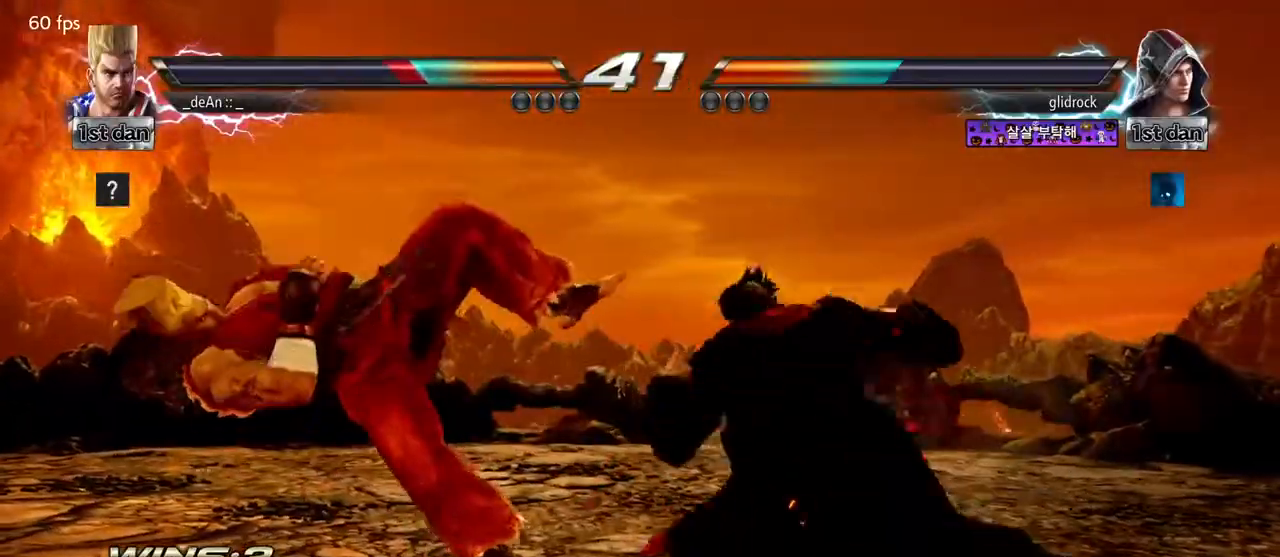
{"dt_ms": 500, "buttons": [], "left_stick": "left", "events": []}
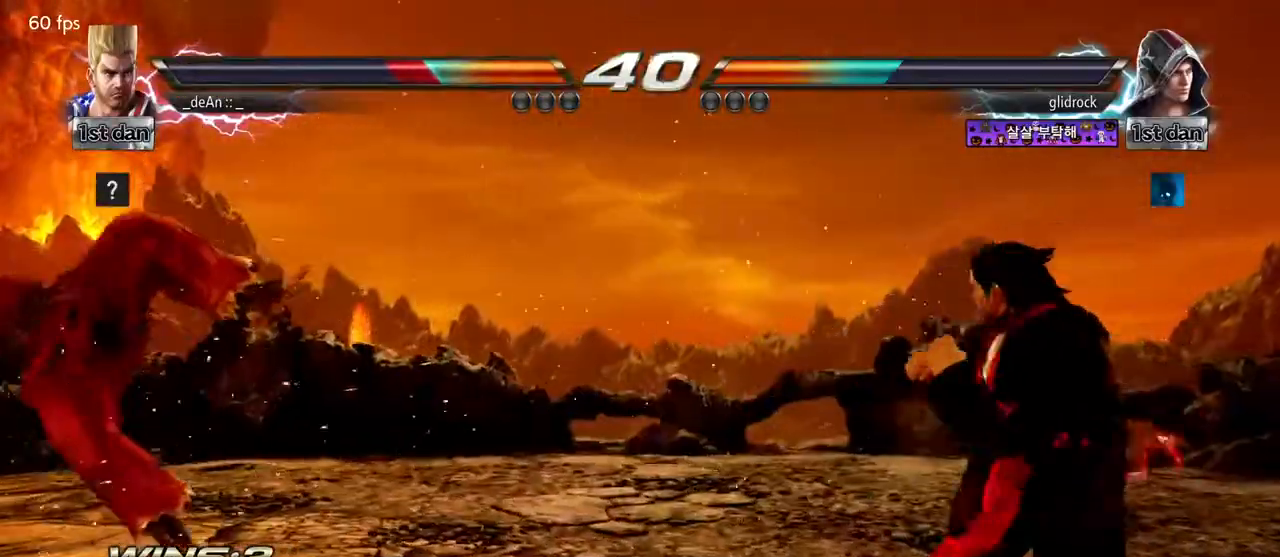
{"dt_ms": 500, "buttons": [], "left_stick": "left", "events": [[133, "SQUARE", "down"], [233, "SQUARE", "up"], [317, "left_stick", "center"], [450, "left_stick", "left"]]}
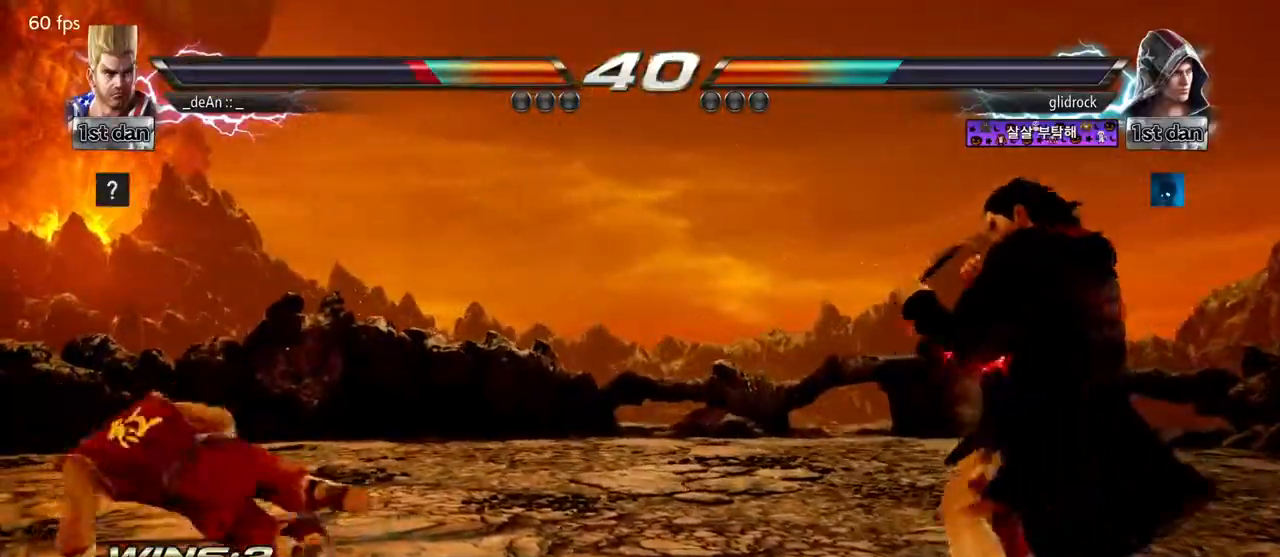
{"dt_ms": 1000, "buttons": [], "left_stick": "center"}
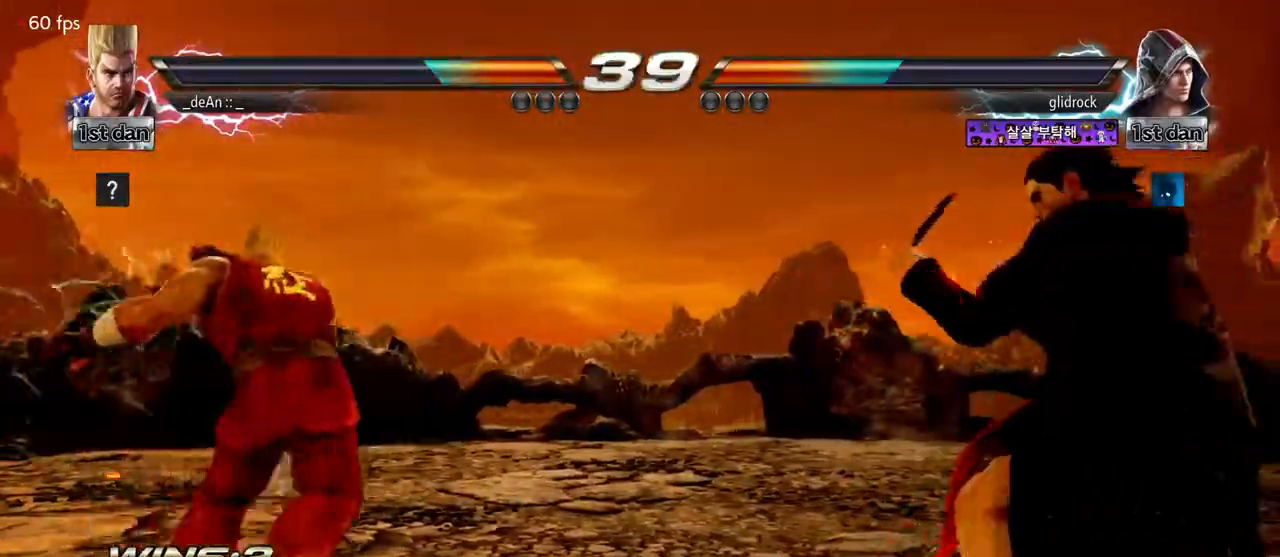
{"dt_ms": 500, "buttons": [], "left_stick": "left", "events": [[383, "left_stick", "left"]]}
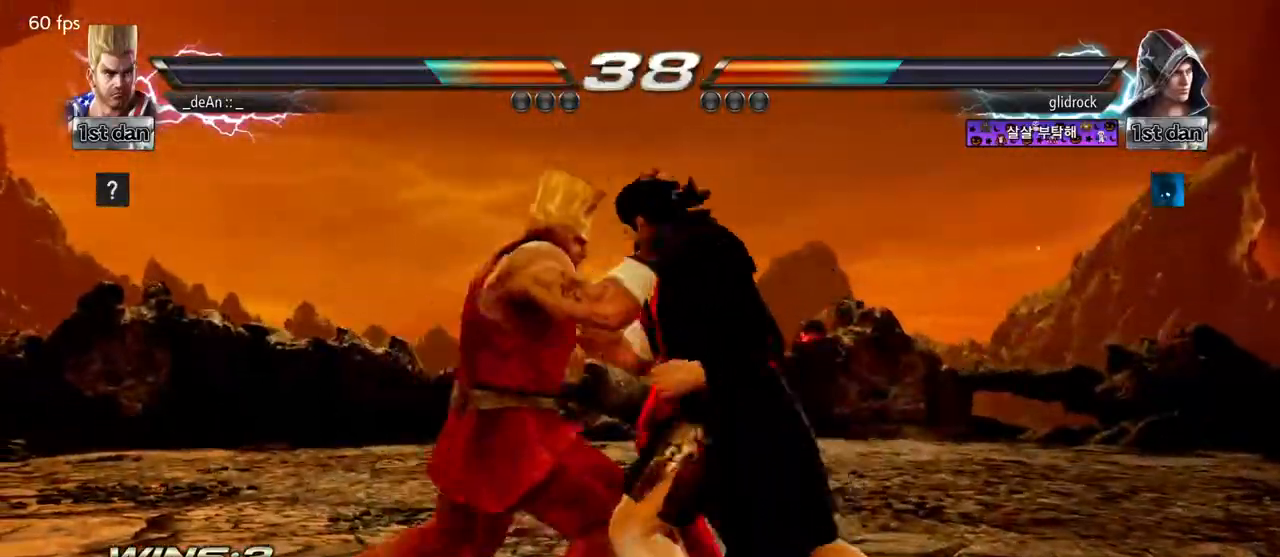
{"dt_ms": 500, "buttons": [], "left_stick": "left", "events": []}
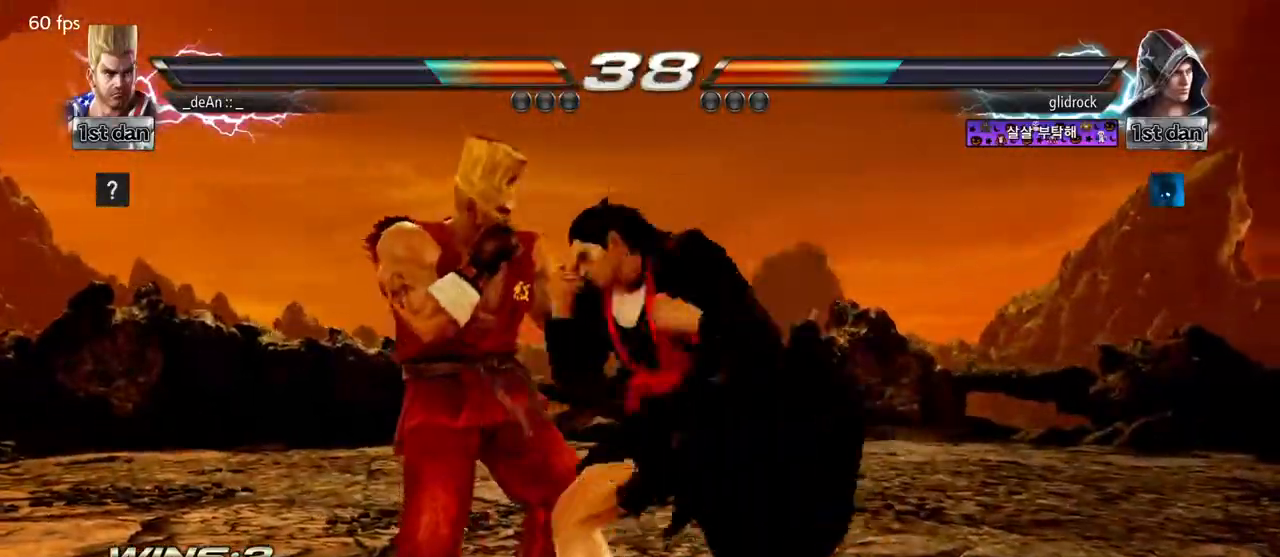
{"dt_ms": 500, "buttons": ["SQUARE"], "left_stick": "center", "events": [[400, "left_stick", "center"], [467, "SQUARE", "down"]]}
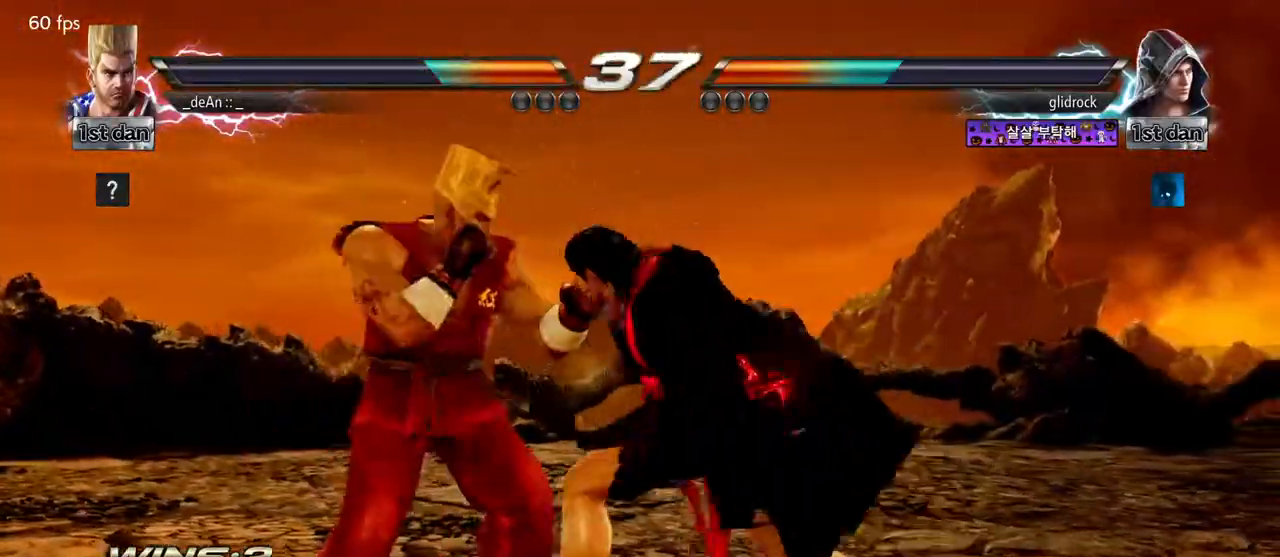
{"dt_ms": 500, "buttons": [], "left_stick": "left", "events": [[167, "SQUARE", "up"], [350, "left_stick", "left"]]}
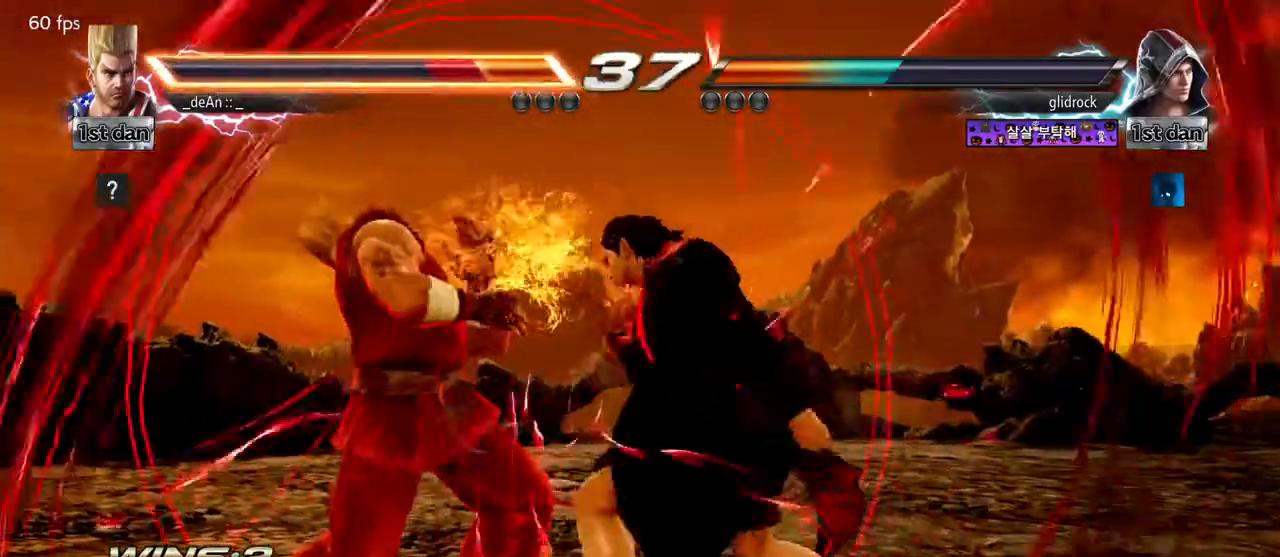
{"dt_ms": 500, "buttons": [], "left_stick": "down-left", "events": [[500, "left_stick", "down-left"]]}
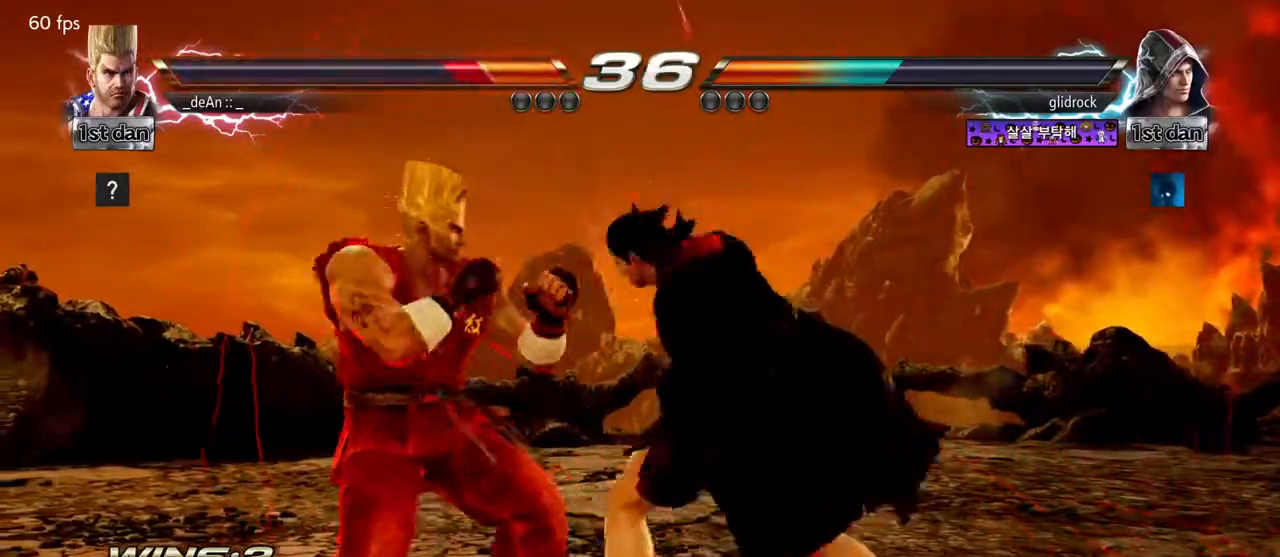
{"dt_ms": 500, "buttons": [], "left_stick": "center", "events": [[17, "SQUARE", "down"], [100, "SQUARE", "up"], [183, "left_stick", "center"]]}
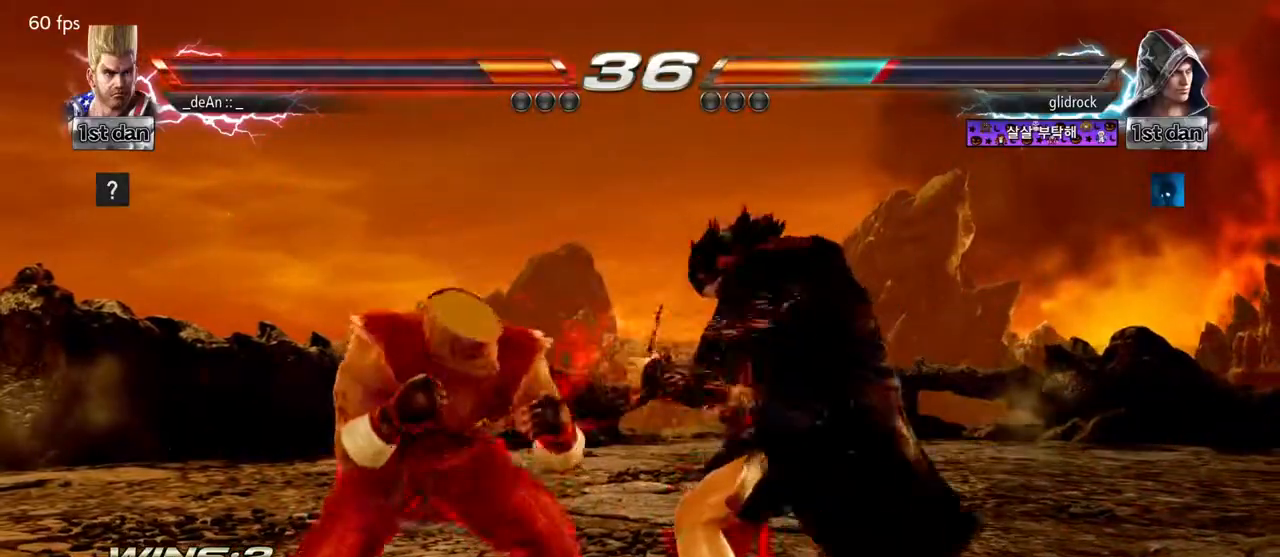
{"dt_ms": 500, "buttons": [], "left_stick": "left", "events": [[67, "CIRCLE", "down"], [200, "CIRCLE", "up"], [500, "left_stick", "left"]]}
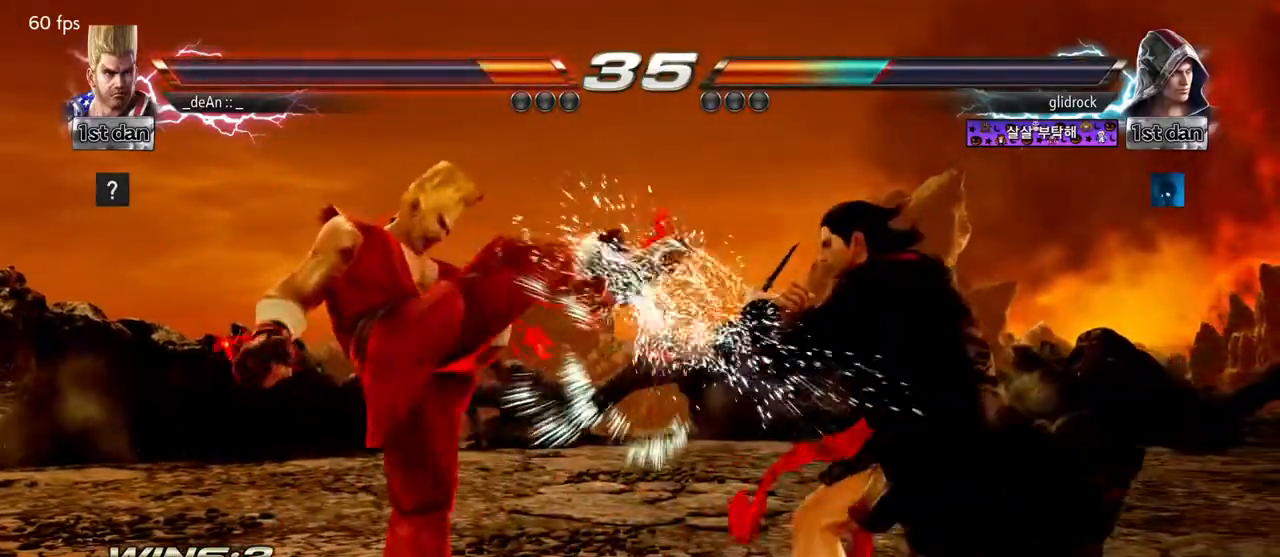
{"dt_ms": 500, "buttons": [], "left_stick": "center", "events": [[150, "SQUARE", "down"], [150, "left_stick", "down-left"], [250, "SQUARE", "up"], [383, "left_stick", "center"]]}
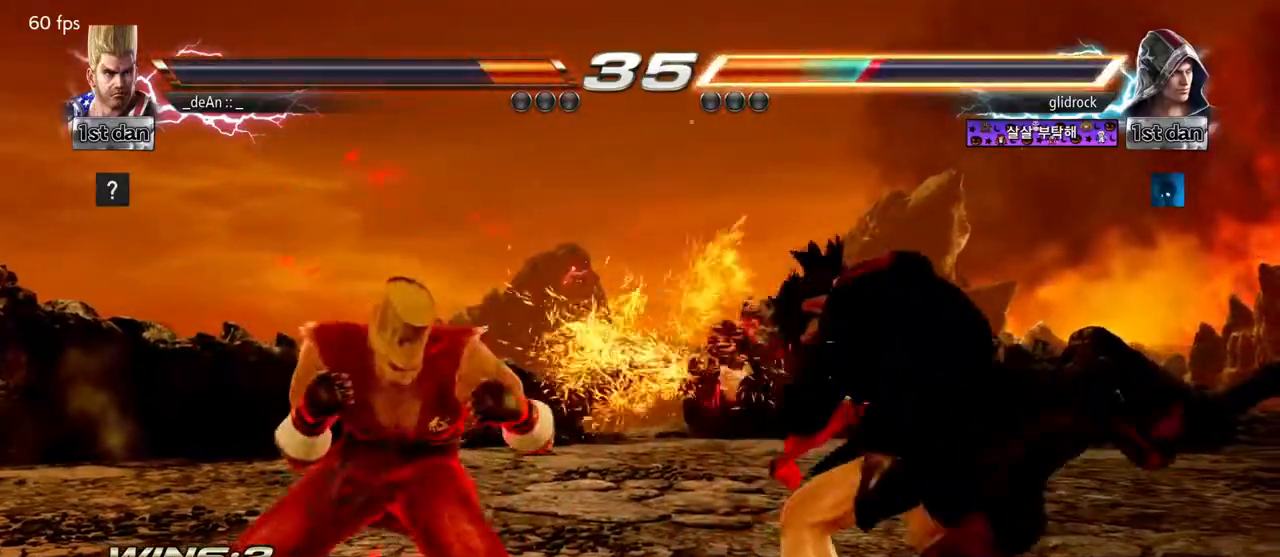
{"dt_ms": 500, "buttons": ["TRIANGLE"], "left_stick": "right", "events": [[133, "left_stick", "left"], [267, "left_stick", "center"], [367, "left_stick", "right"], [450, "TRIANGLE", "down"]]}
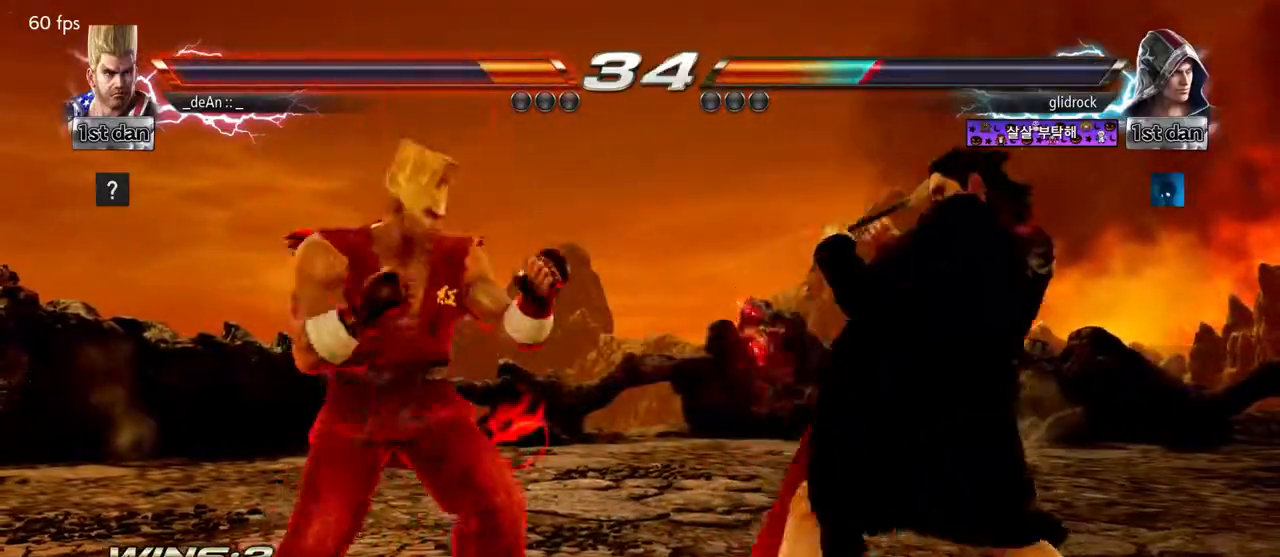
{"dt_ms": 500, "buttons": [], "left_stick": "center", "events": [[33, "SQUARE", "down"], [67, "TRIANGLE", "up"], [150, "SQUARE", "up"], [250, "left_stick", "center"]]}
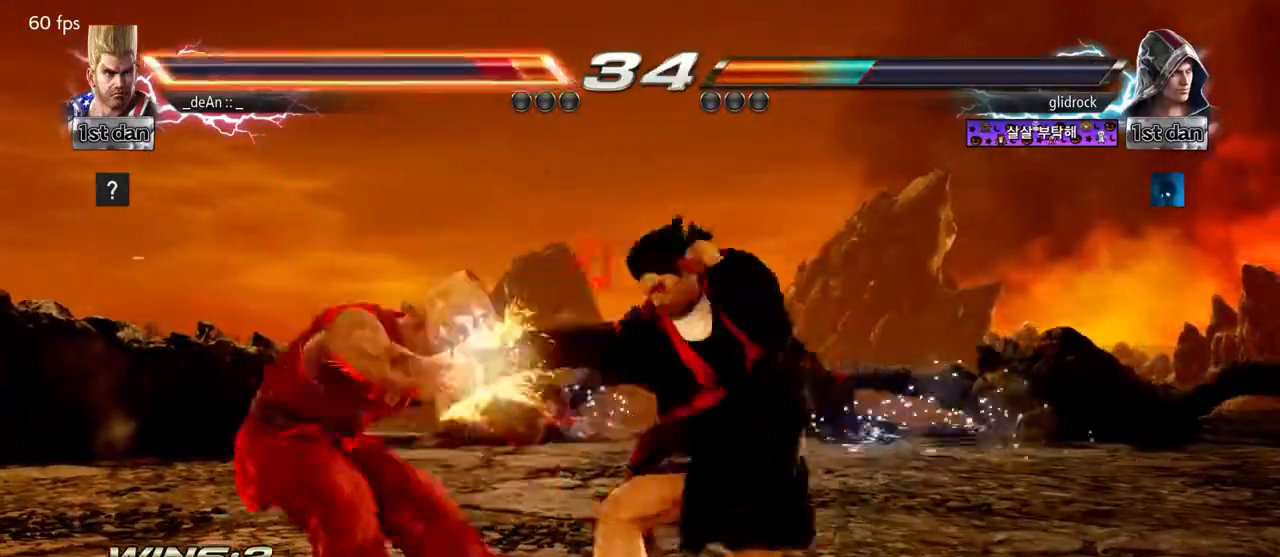
{"dt_ms": 500, "buttons": [], "left_stick": "left", "events": [[50, "left_stick", "left"]]}
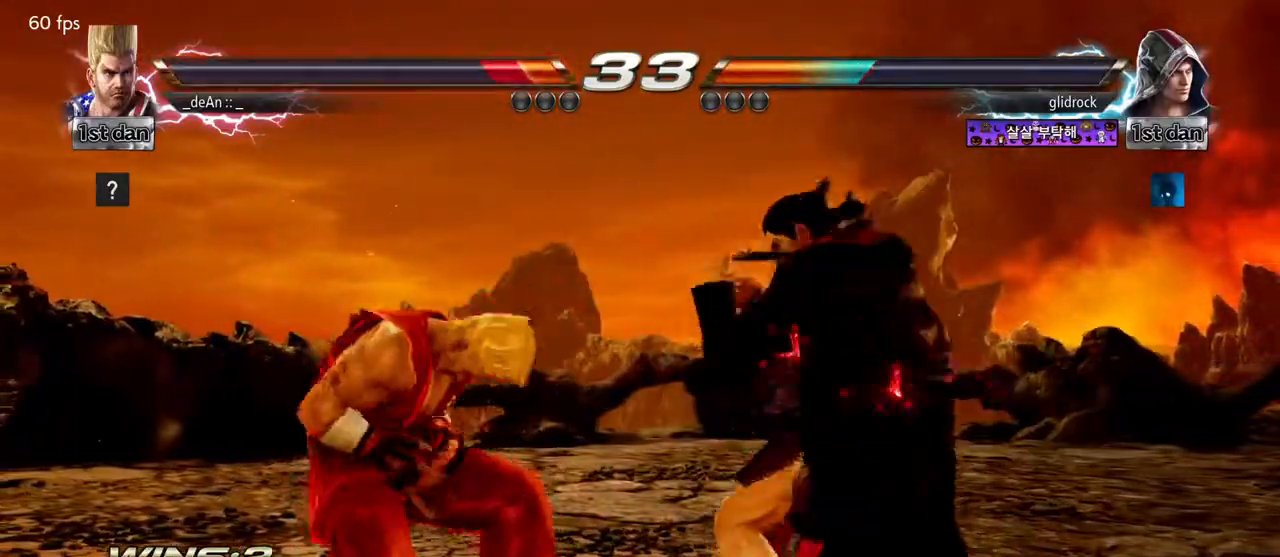
{"dt_ms": 500, "buttons": [], "left_stick": "left", "events": []}
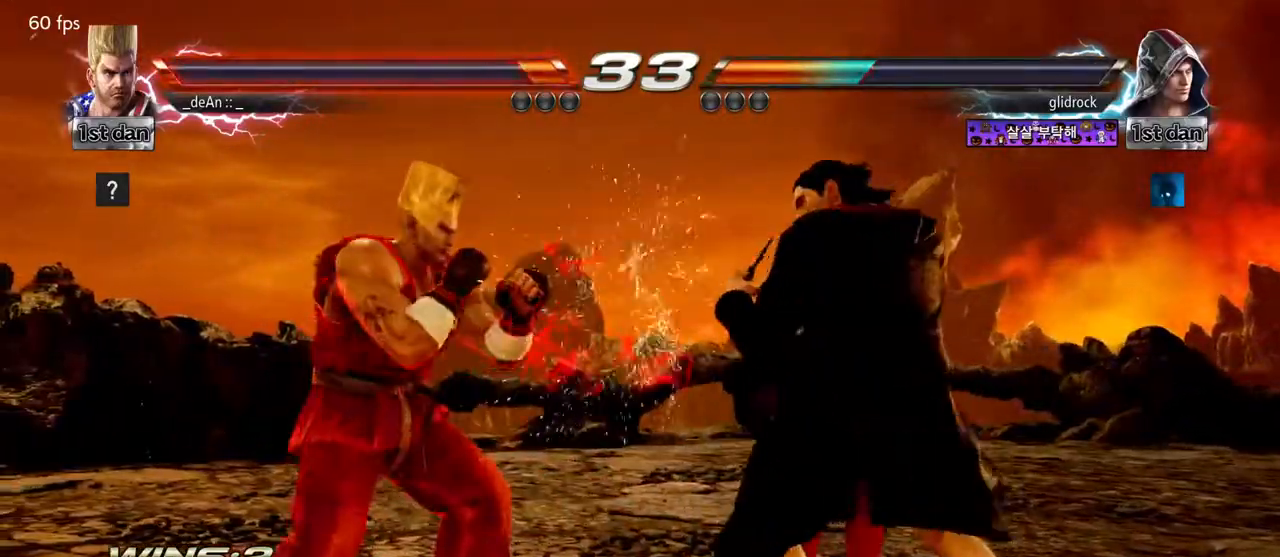
{"dt_ms": 500, "buttons": [], "left_stick": "center", "events": [[67, "left_stick", "center"]]}
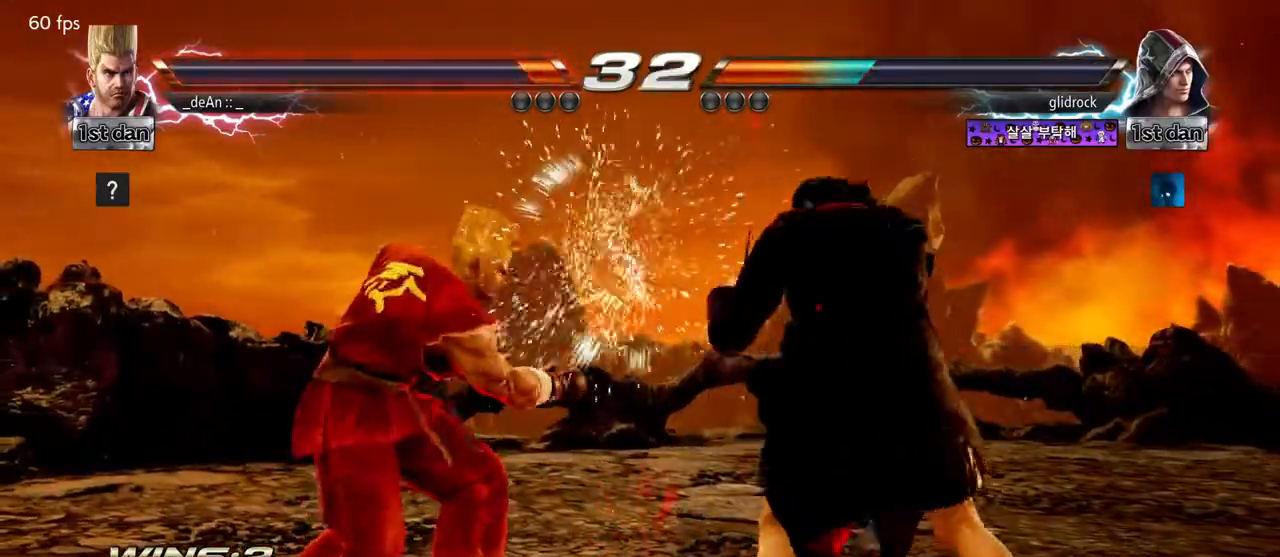
{"dt_ms": 1000, "buttons": ["SQUARE"], "left_stick": "center", "events": [[133, "SQUARE", "down"], [250, "SQUARE", "up"], [550, "left_stick", "right"], [600, "left_stick", "center"], [667, "left_stick", "right"], [700, "TRIANGLE", "down"], [783, "SQUARE", "down"], [817, "SQUARE", "up"], [817, "TRIANGLE", "up"], [833, "left_stick", "center"], [983, "SQUARE", "down"]]}
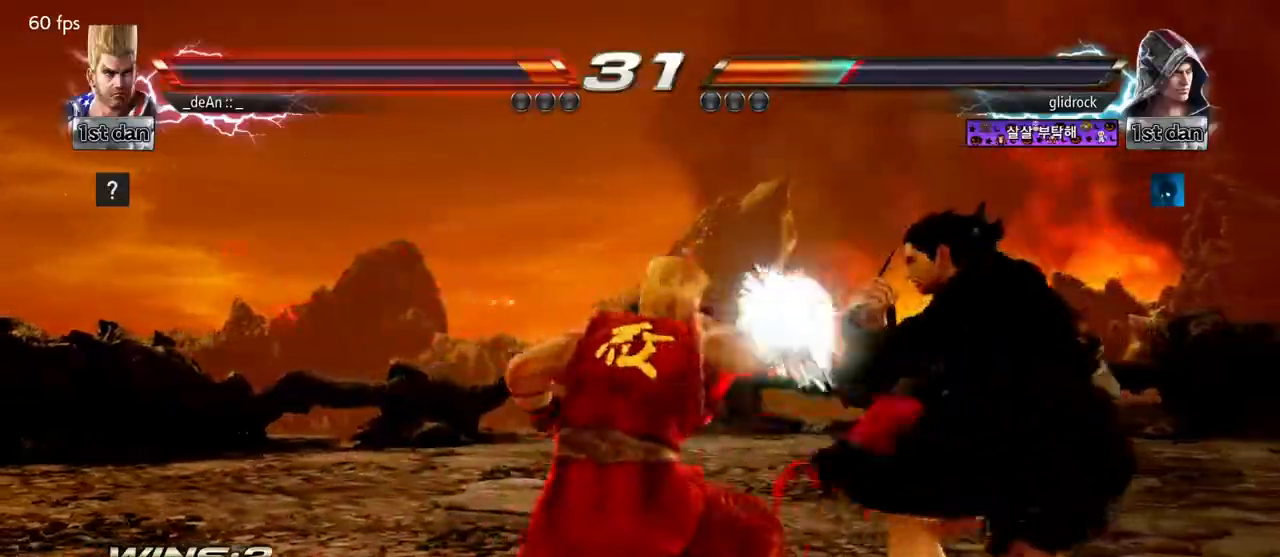
{"dt_ms": 500, "buttons": ["SQUARE"], "left_stick": "center", "events": [[83, "SQUARE", "up"], [167, "SQUARE", "down"], [250, "SQUARE", "up"], [300, "SQUARE", "down"], [417, "SQUARE", "up"], [450, "SQUARE", "down"]]}
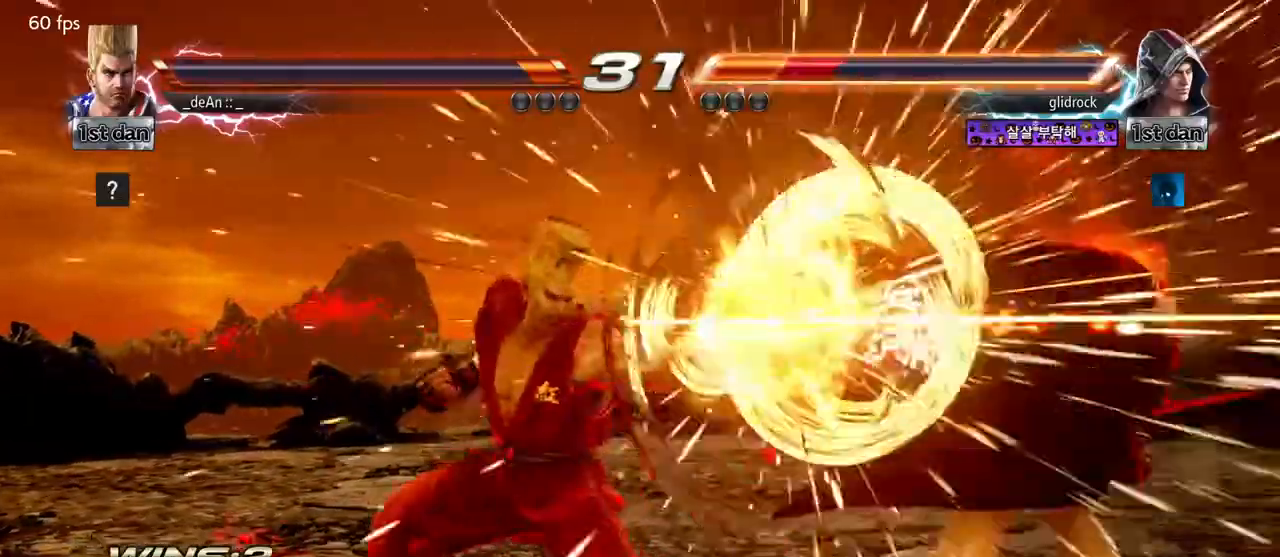
{"dt_ms": 500, "buttons": [], "left_stick": "right", "events": [[133, "SQUARE", "up"], [150, "left_stick", "left"], [333, "left_stick", "center"], [500, "left_stick", "right"]]}
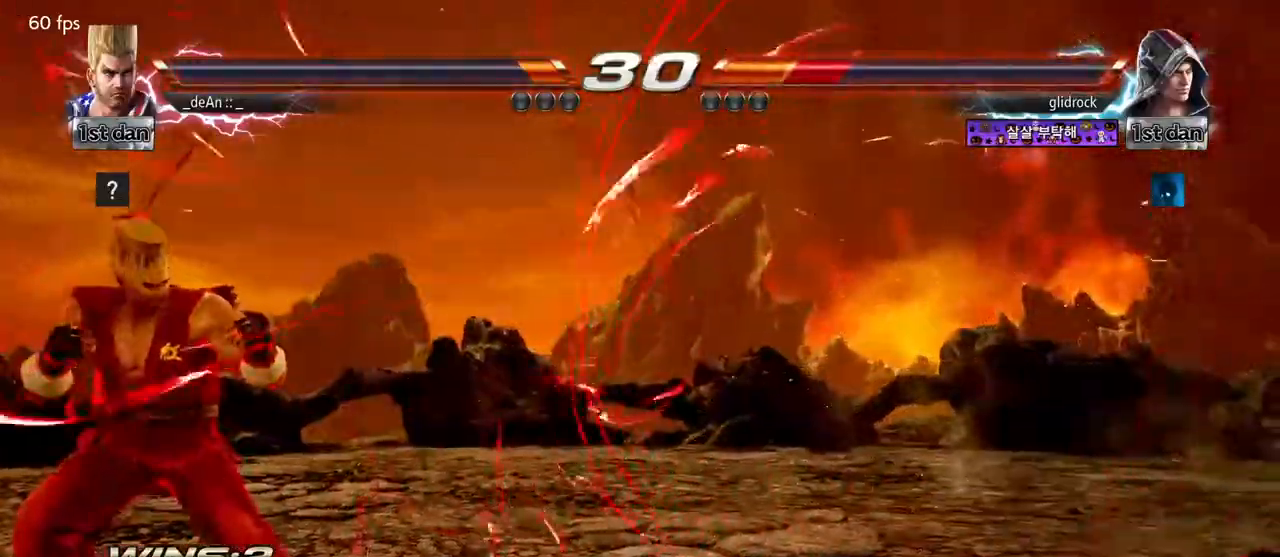
{"dt_ms": 500, "buttons": [], "left_stick": "center", "events": [[83, "left_stick", "center"], [150, "left_stick", "right"], [333, "left_stick", "center"], [383, "left_stick", "left"], [500, "left_stick", "center"]]}
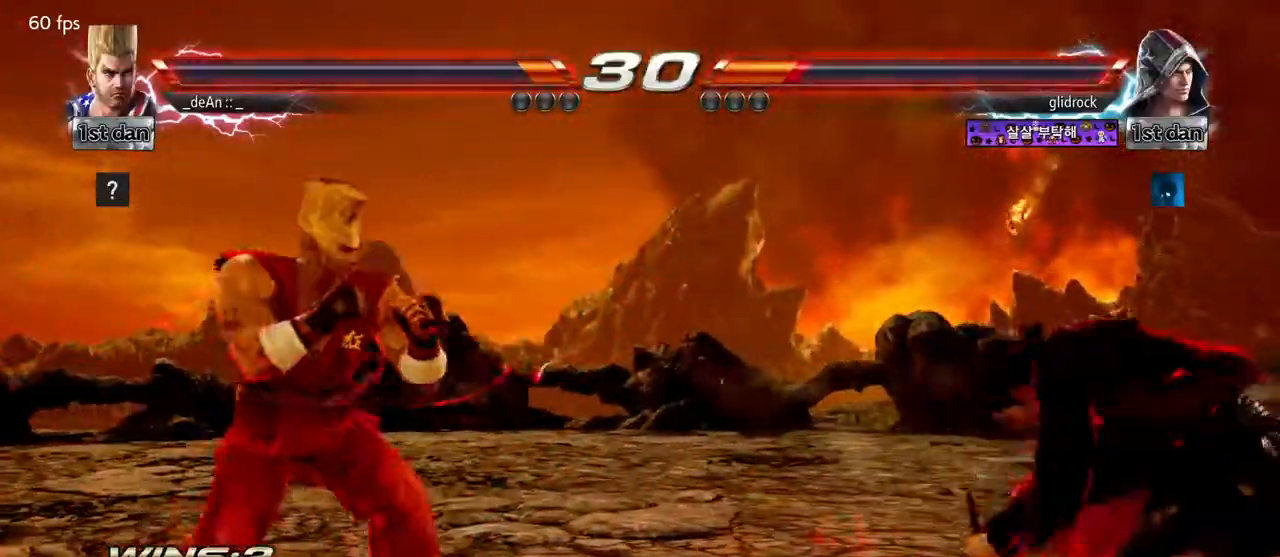
{"dt_ms": 500, "buttons": [], "left_stick": "center", "events": [[67, "left_stick", "right"], [133, "left_stick", "center"], [217, "left_stick", "right"], [300, "TRIANGLE", "down"], [350, "left_stick", "center"], [367, "TRIANGLE", "up"]]}